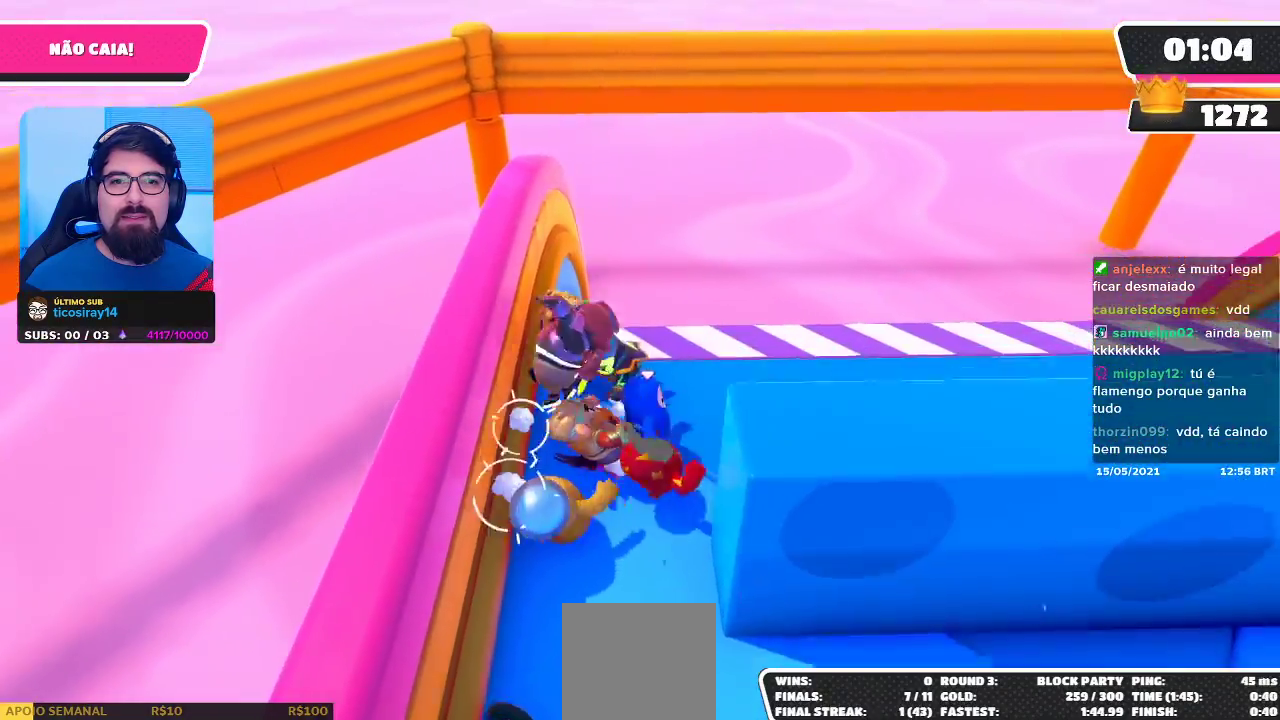
Gameplay with a controller (Xbox layout); each line is a JSON object with the inputs held at the frame after it. "events" lists button and stick changes between this image and that frame as [ms after this image, input, new state], when the widget could be followed in between. Not read: R3.
{"buttons": [], "left_stick": "right", "right_stick": "center", "events": [[400, "left_stick", "right"]]}
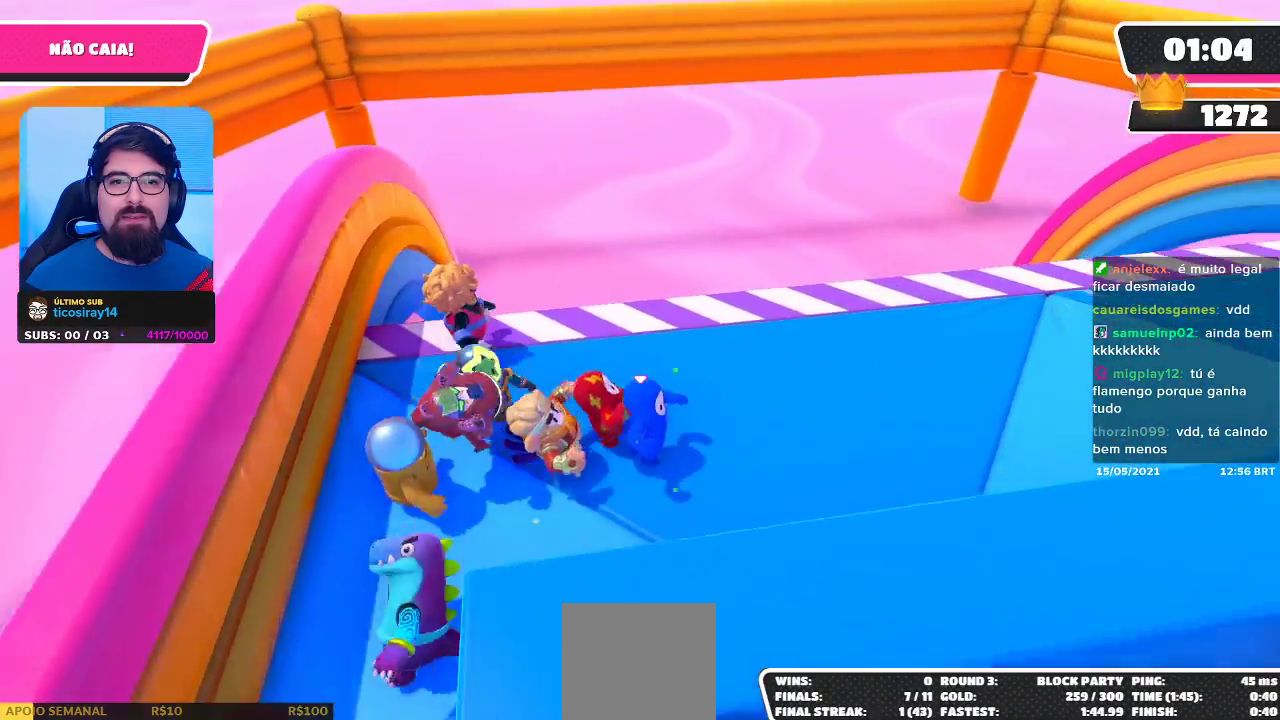
{"buttons": [], "left_stick": "right", "right_stick": "left", "events": [[350, "right_stick", "left"]]}
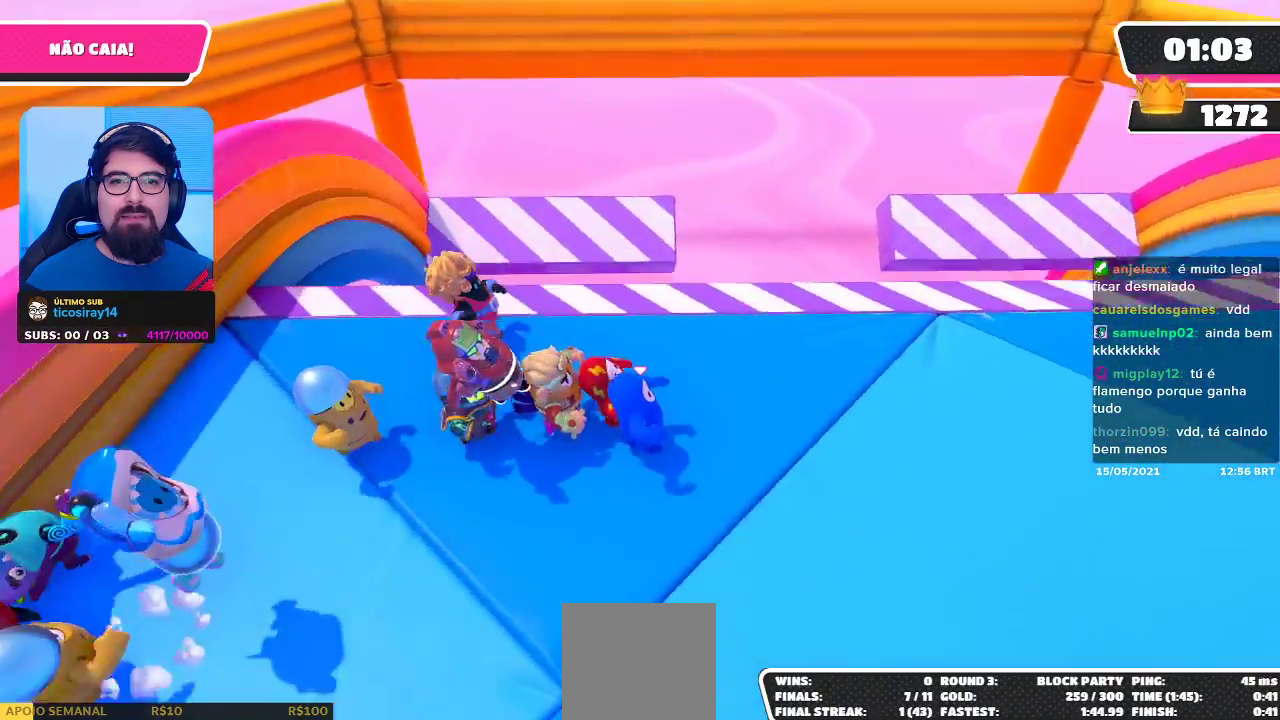
{"buttons": [], "left_stick": "right", "right_stick": "center", "events": [[33, "right_stick", "center"]]}
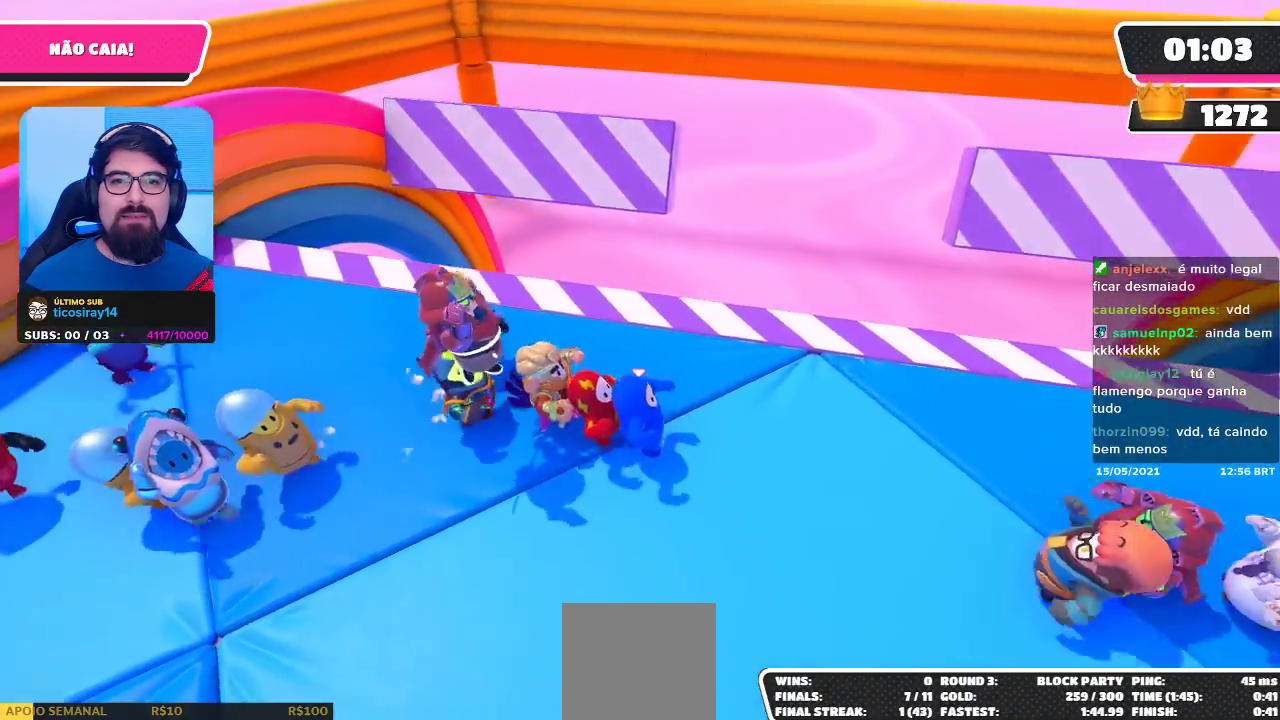
{"buttons": [], "left_stick": "center", "right_stick": "center", "events": [[33, "left_stick", "down-right"], [217, "left_stick", "down-left"], [283, "left_stick", "left"], [400, "left_stick", "center"]]}
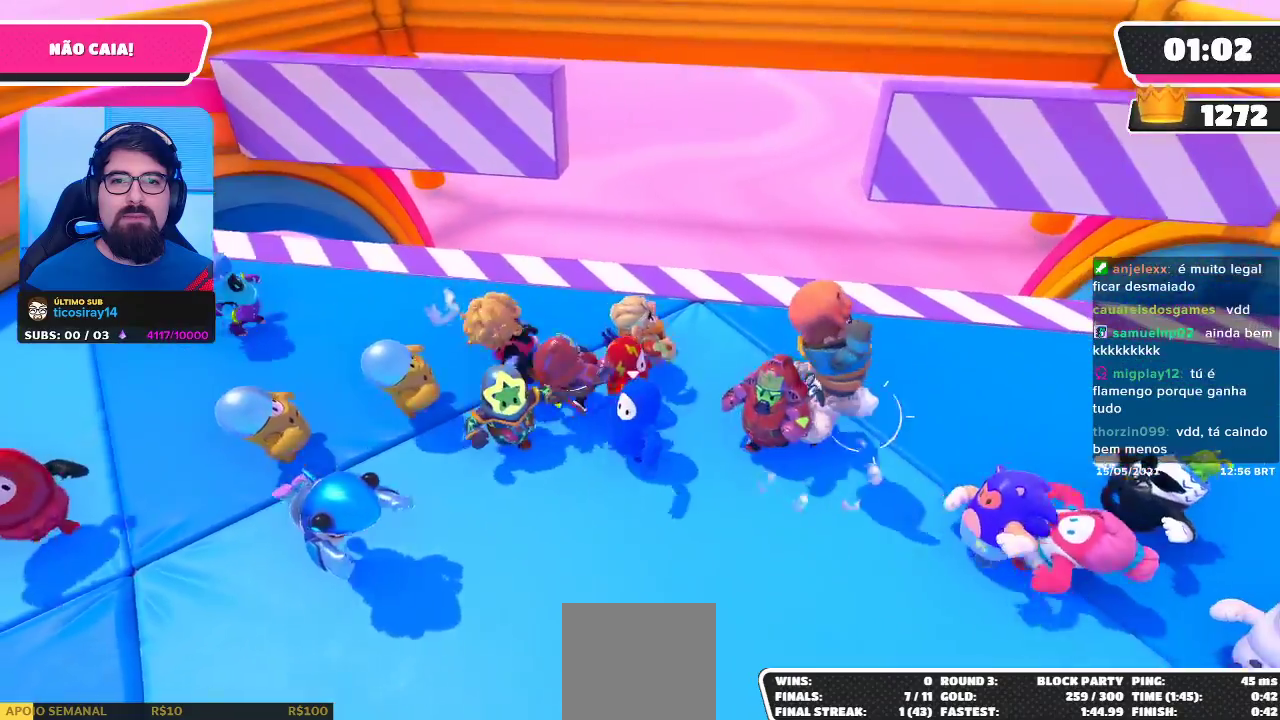
{"buttons": [], "left_stick": "left", "right_stick": "center", "events": [[400, "left_stick", "left"]]}
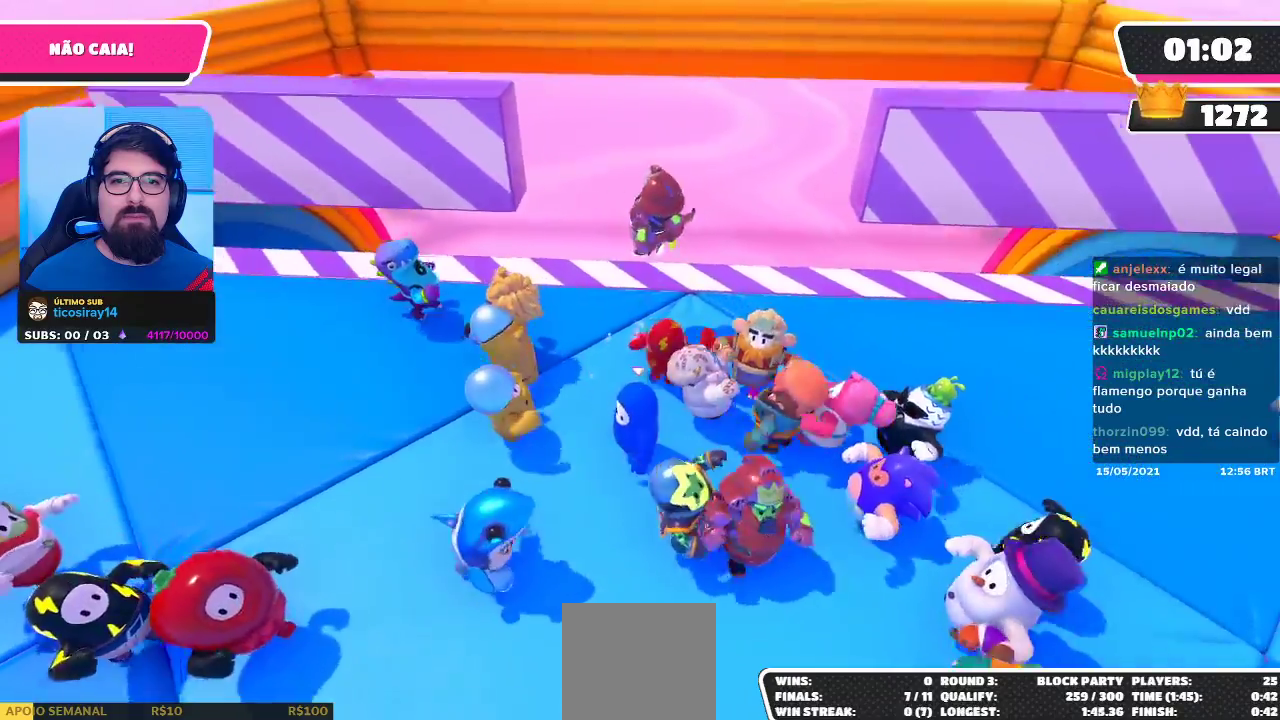
{"buttons": [], "left_stick": "left", "right_stick": "center", "events": [[50, "left_stick", "center"], [167, "left_stick", "right"], [217, "left_stick", "down-right"], [317, "left_stick", "center"], [367, "left_stick", "left"]]}
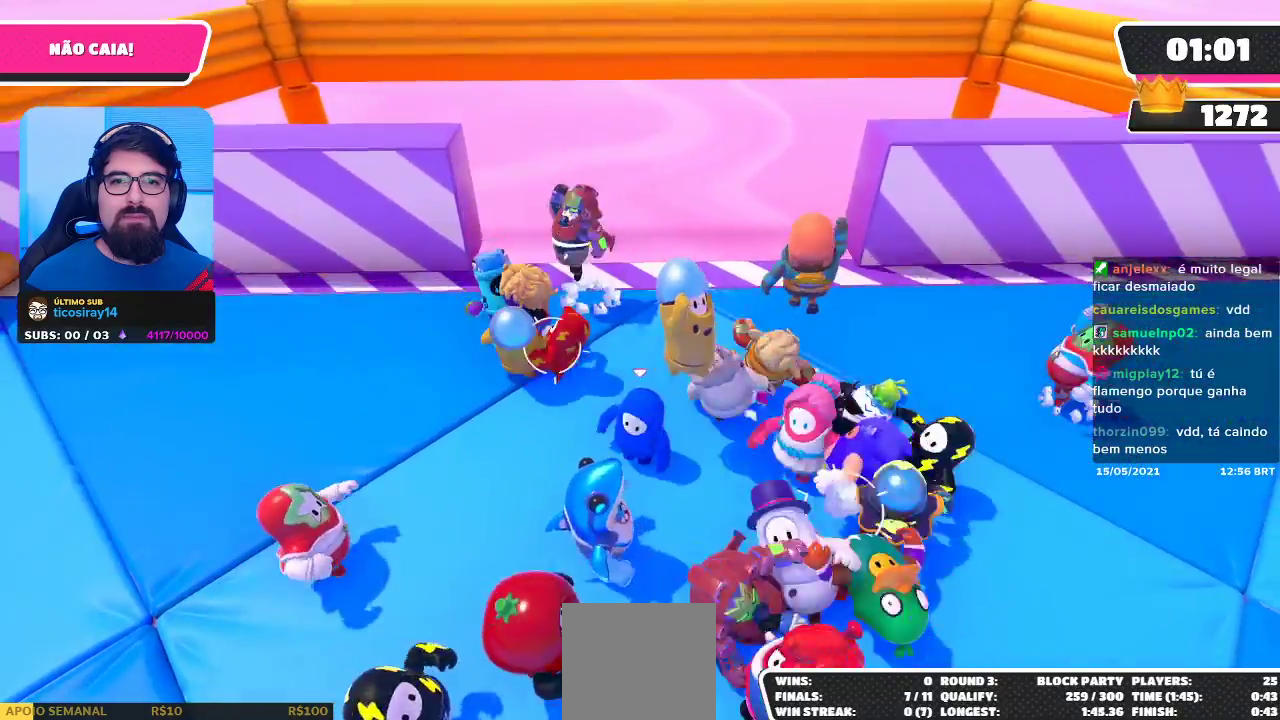
{"buttons": [], "left_stick": "right", "right_stick": "center", "events": [[50, "left_stick", "center"], [117, "left_stick", "right"], [233, "left_stick", "center"], [300, "left_stick", "left"], [433, "left_stick", "center"], [500, "left_stick", "right"]]}
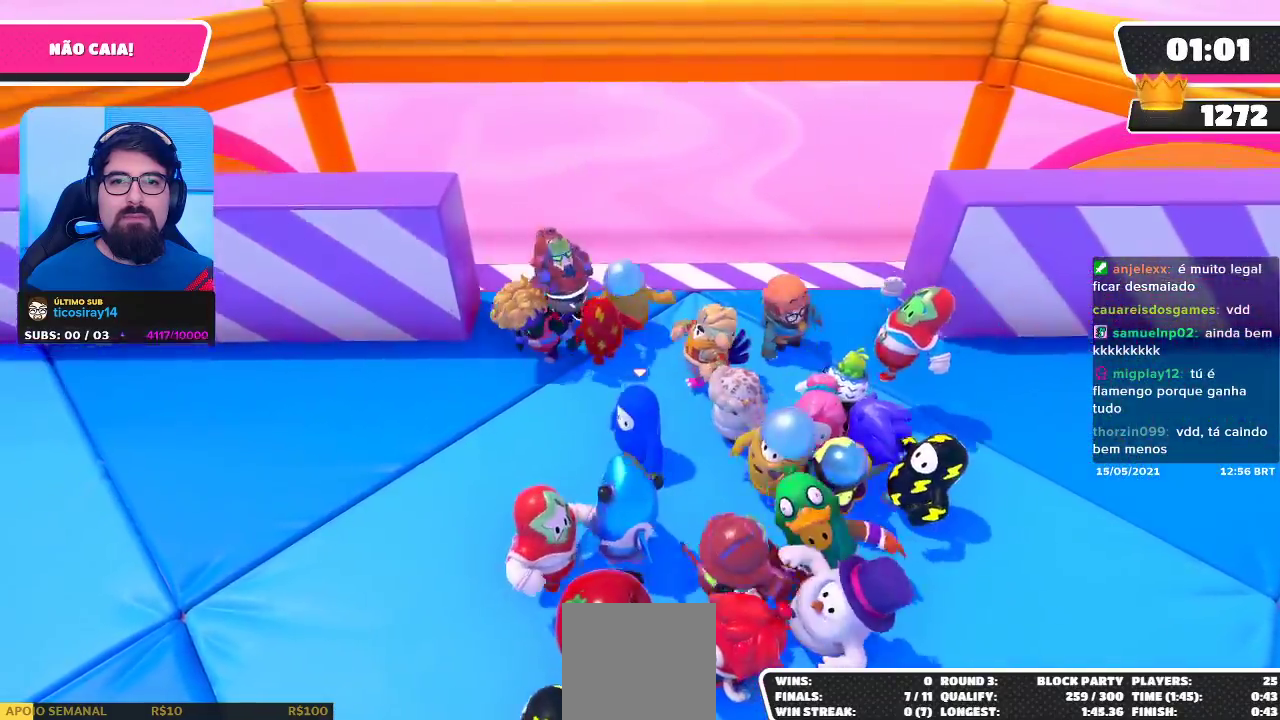
{"buttons": [], "left_stick": "center", "right_stick": "center", "events": [[100, "left_stick", "center"], [150, "left_stick", "left"], [267, "left_stick", "center"], [317, "left_stick", "right"], [383, "left_stick", "center"]]}
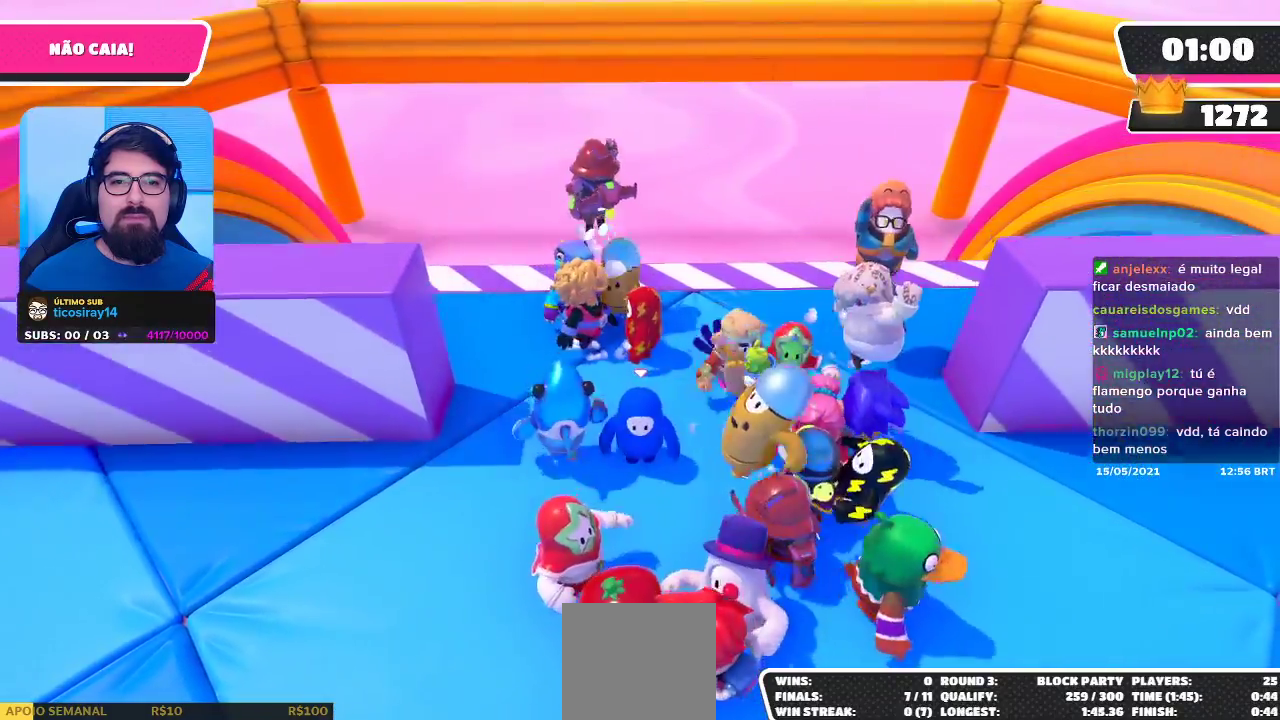
{"buttons": [], "left_stick": "center", "right_stick": "center", "events": []}
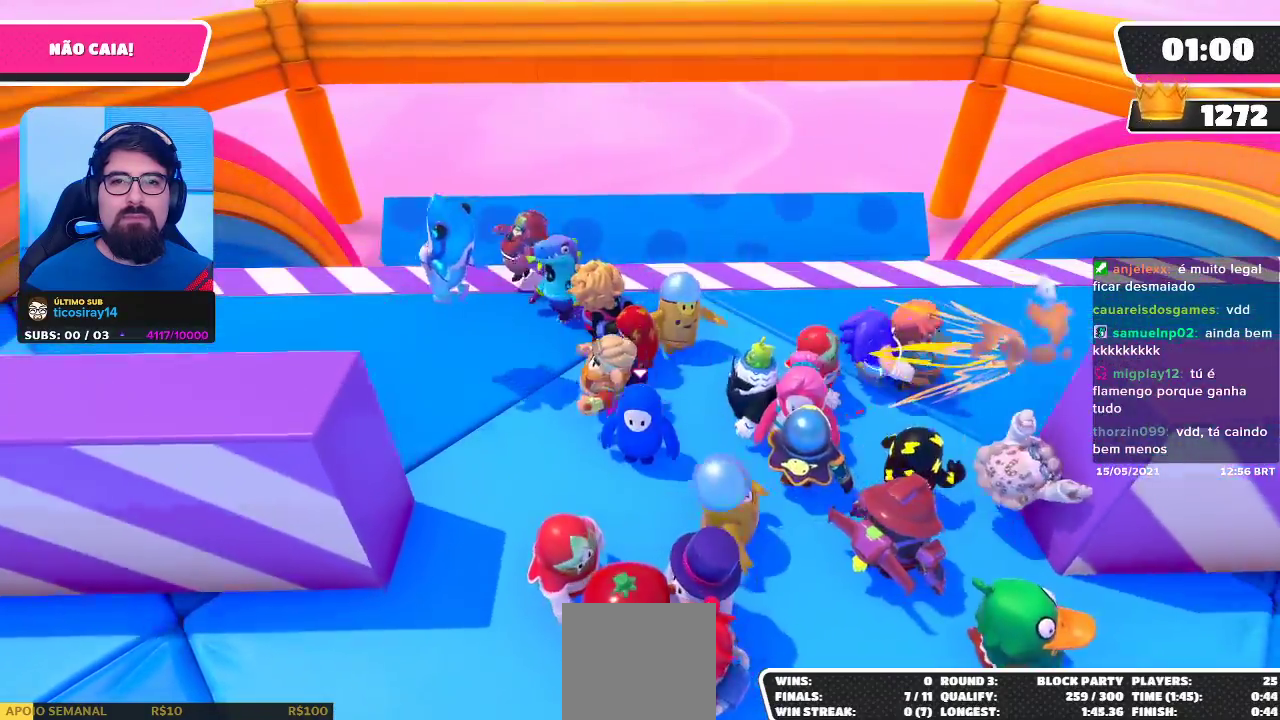
{"buttons": [], "left_stick": "left", "right_stick": "center", "events": [[150, "left_stick", "left"]]}
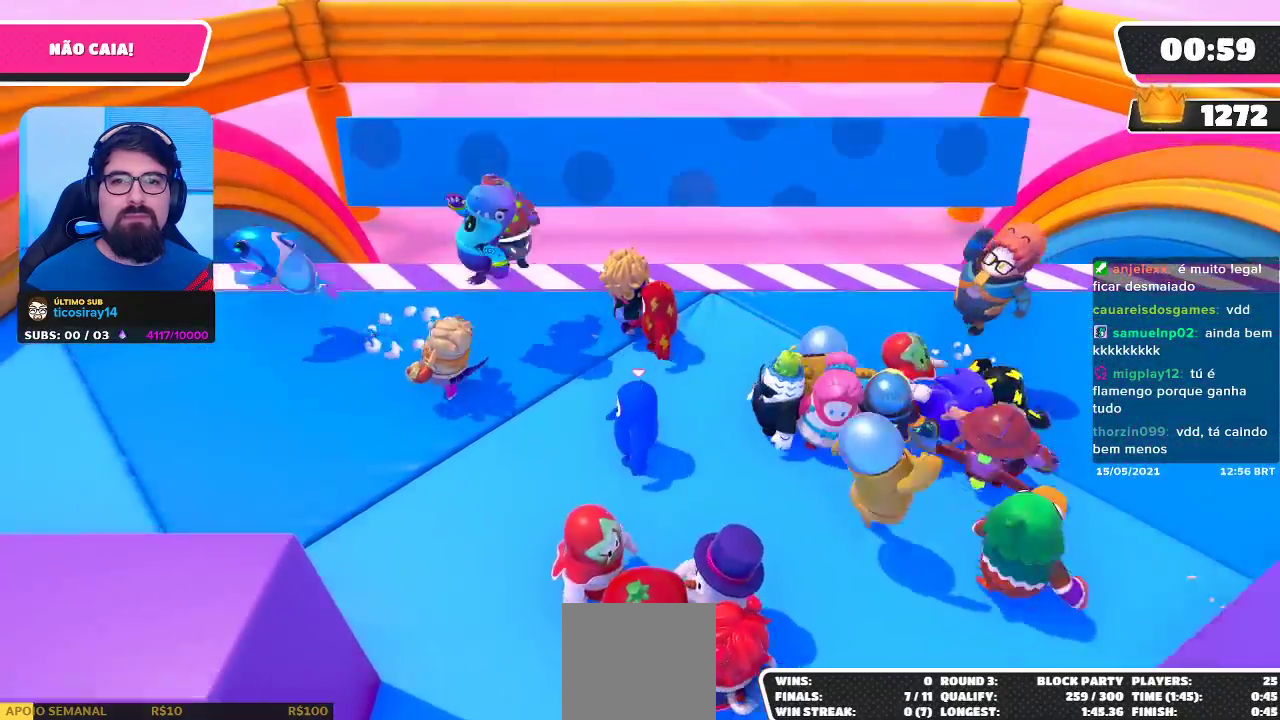
{"buttons": [], "left_stick": "left", "right_stick": "center", "events": []}
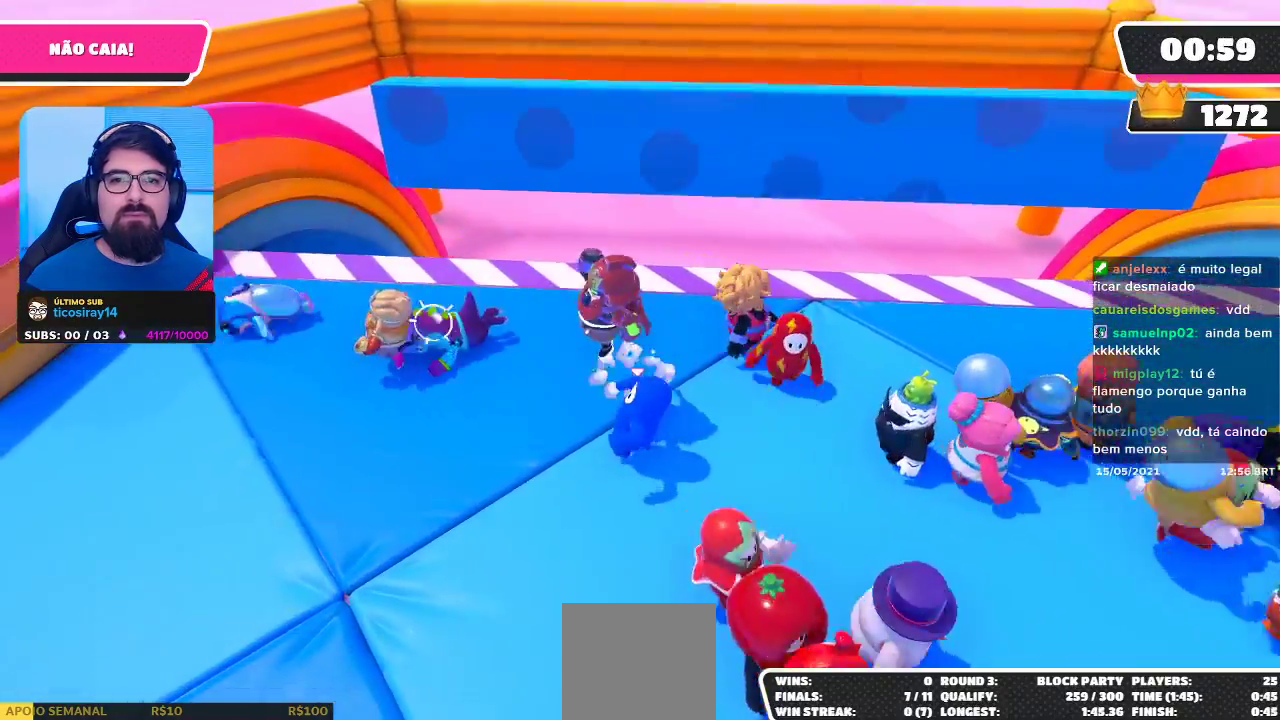
{"buttons": [], "left_stick": "left", "right_stick": "center", "events": []}
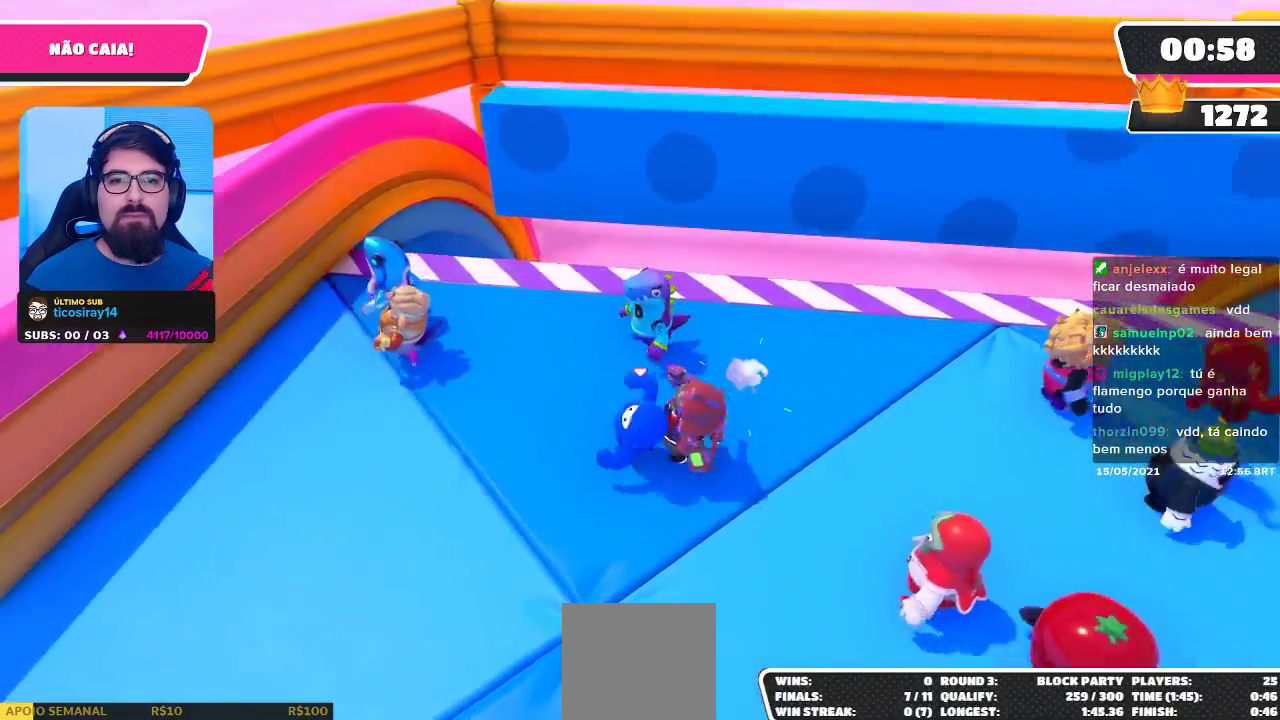
{"buttons": [], "left_stick": "up-left", "right_stick": "center", "events": [[283, "left_stick", "up-left"]]}
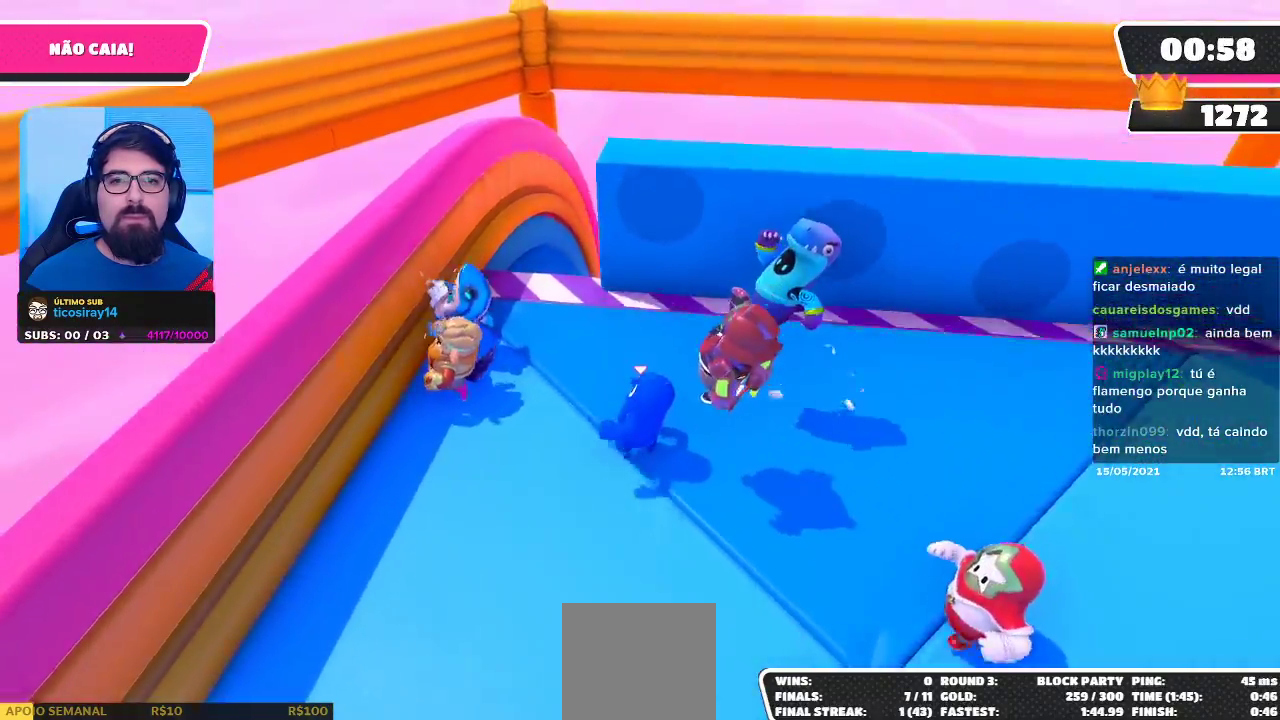
{"buttons": [], "left_stick": "left", "right_stick": "center", "events": [[83, "left_stick", "center"], [350, "left_stick", "left"]]}
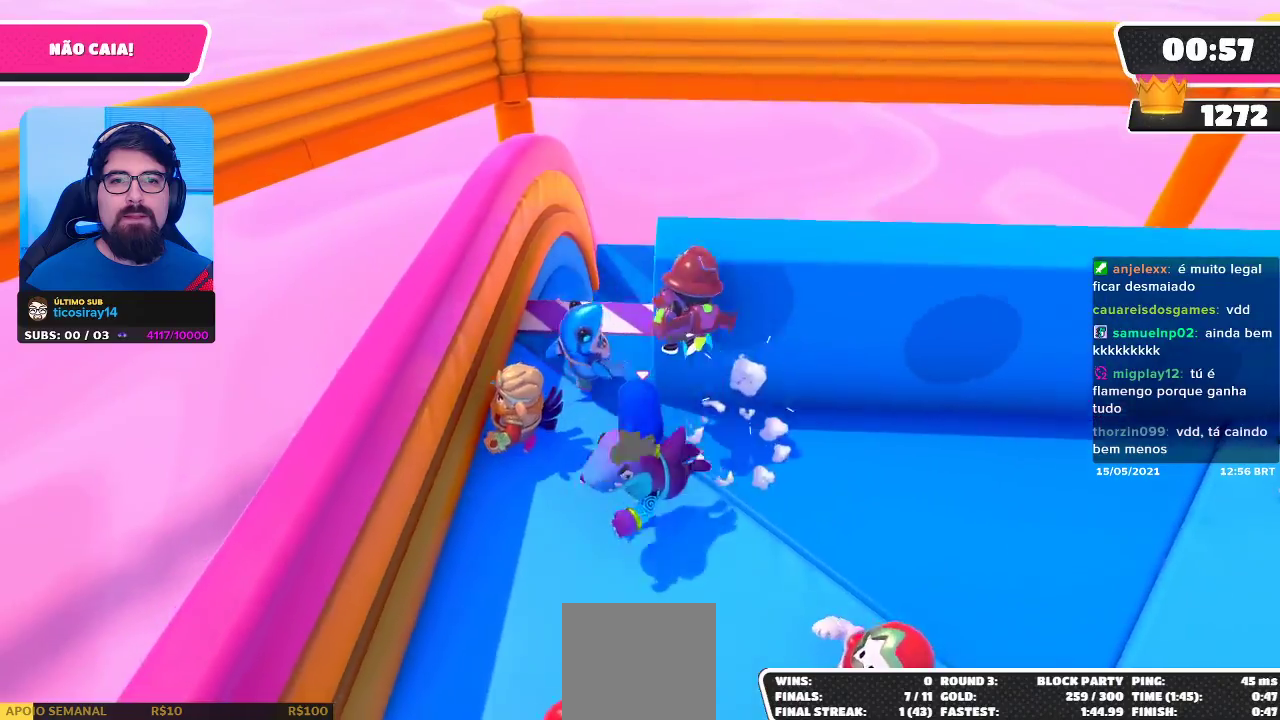
{"buttons": [], "left_stick": "right", "right_stick": "center", "events": [[33, "left_stick", "center"], [367, "left_stick", "right"]]}
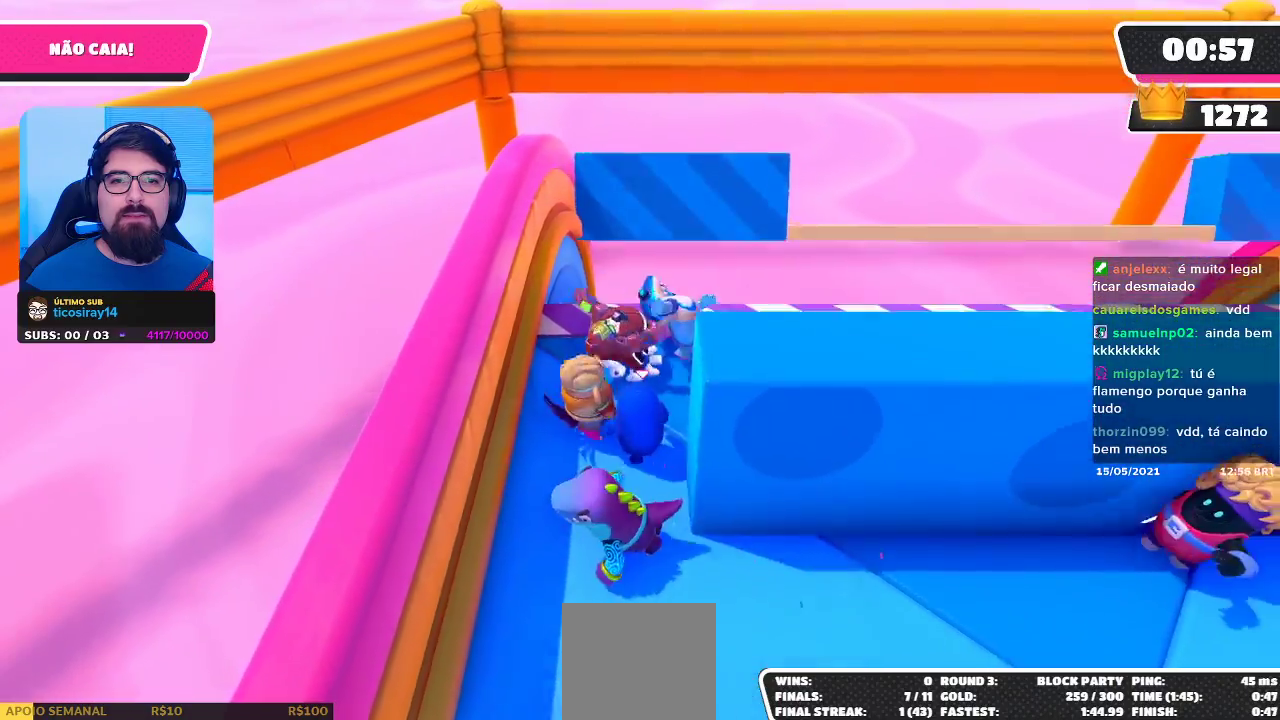
{"buttons": [], "left_stick": "right", "right_stick": "center", "events": []}
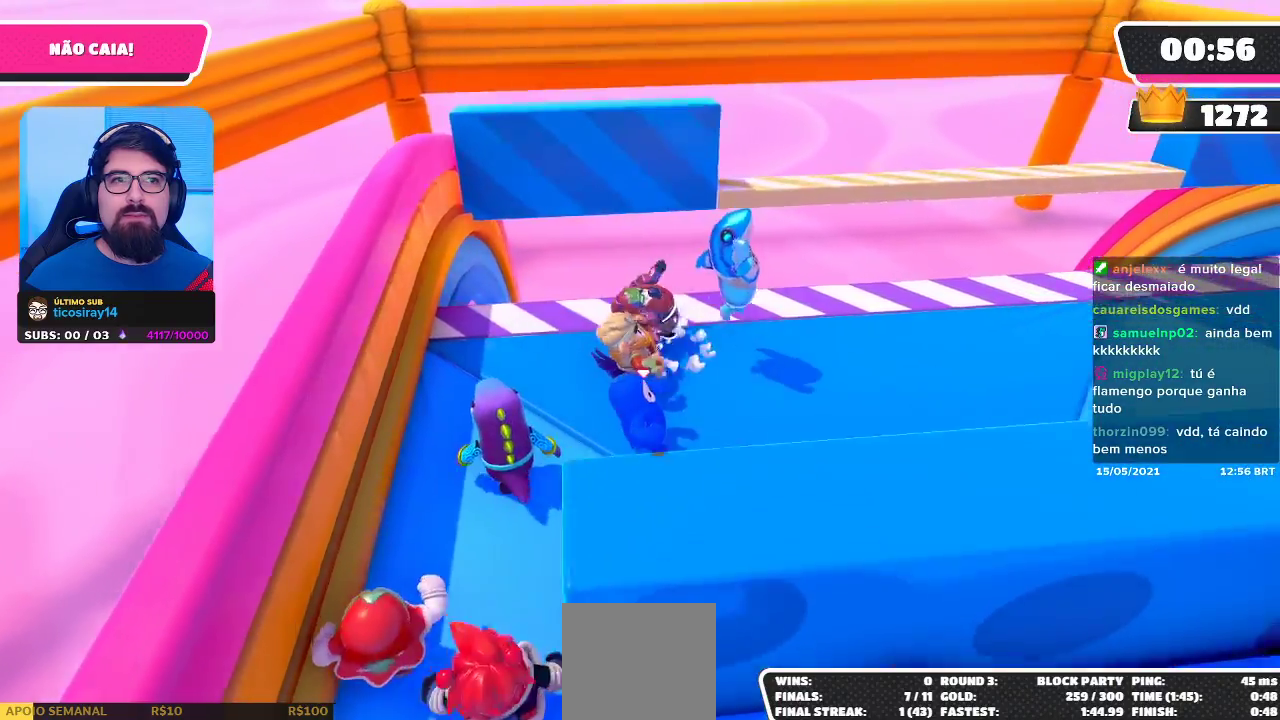
{"buttons": [], "left_stick": "right", "right_stick": "center", "events": []}
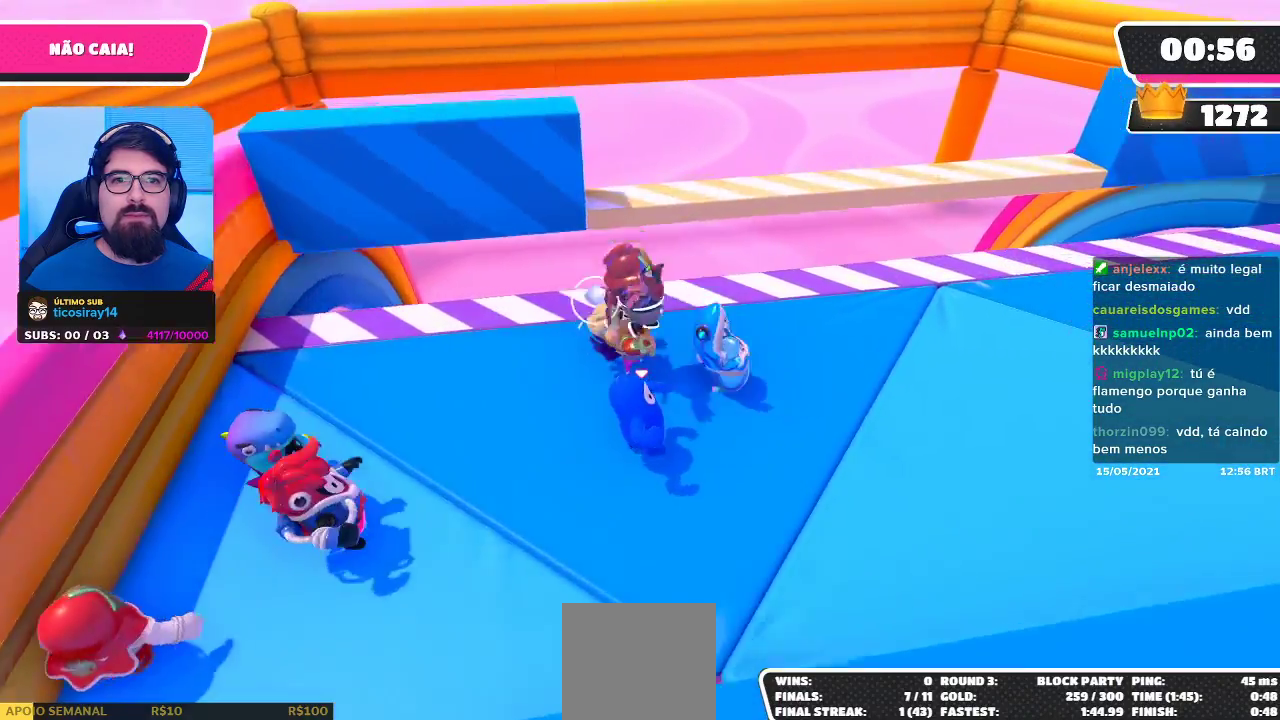
{"buttons": [], "left_stick": "center", "right_stick": "center", "events": [[267, "left_stick", "down-left"], [433, "left_stick", "center"]]}
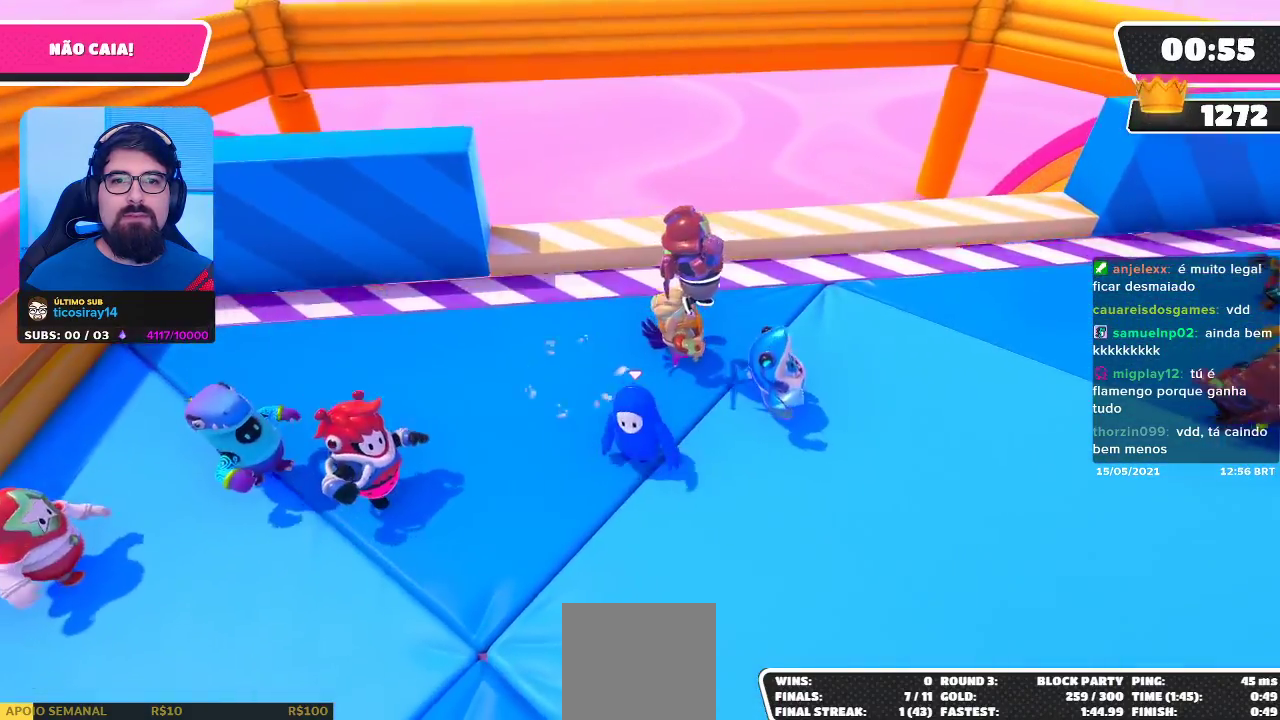
{"buttons": [], "left_stick": "center", "right_stick": "center", "events": []}
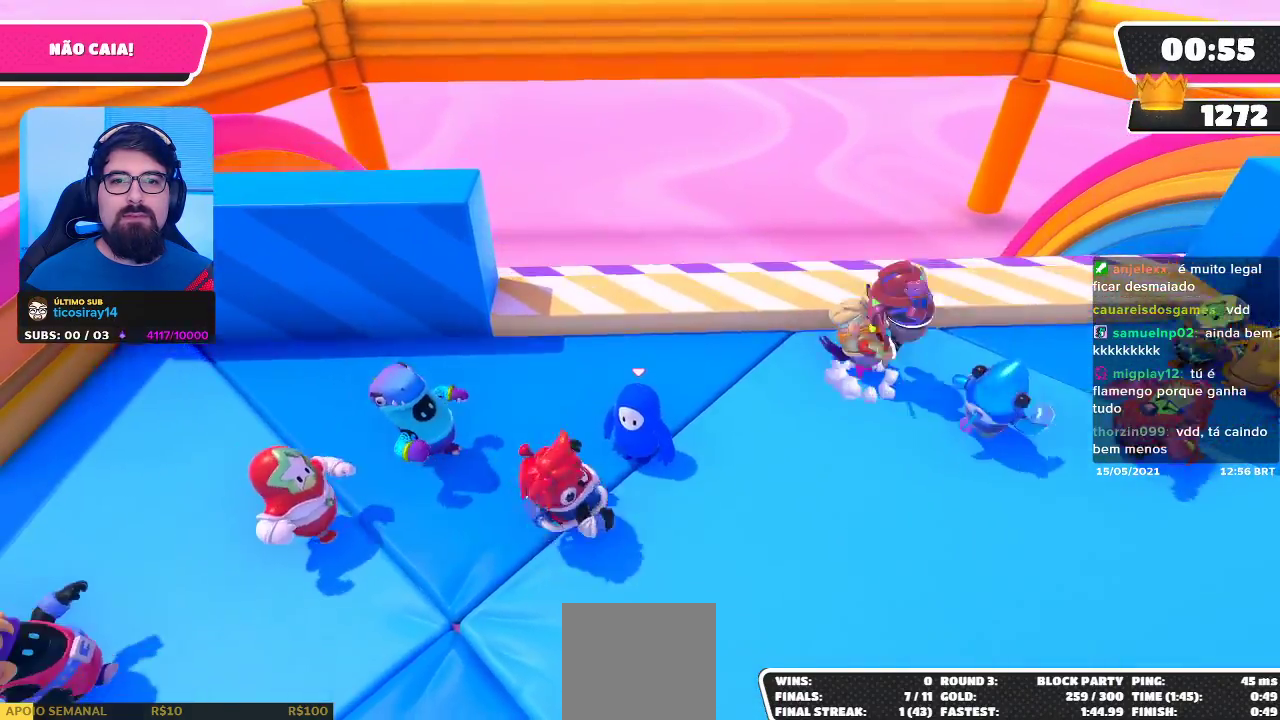
{"buttons": [], "left_stick": "center", "right_stick": "center", "events": [[267, "A", "down"], [417, "A", "up"]]}
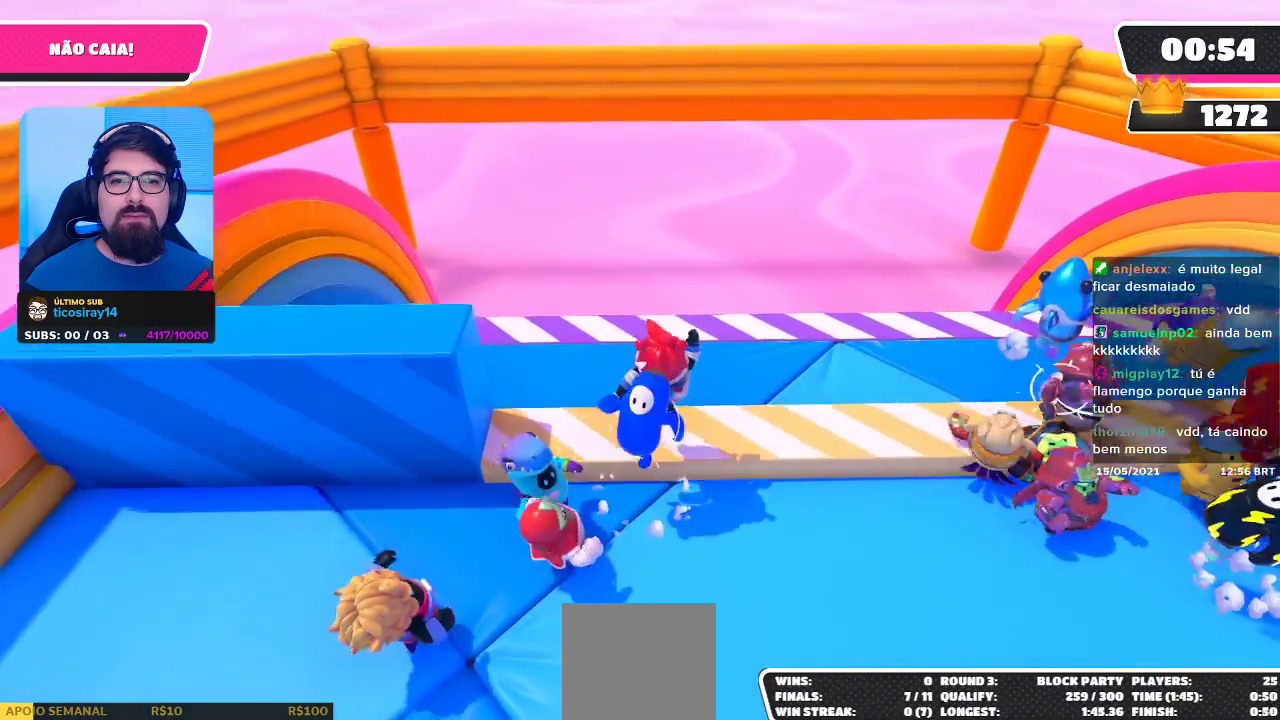
{"buttons": [], "left_stick": "center", "right_stick": "center", "events": []}
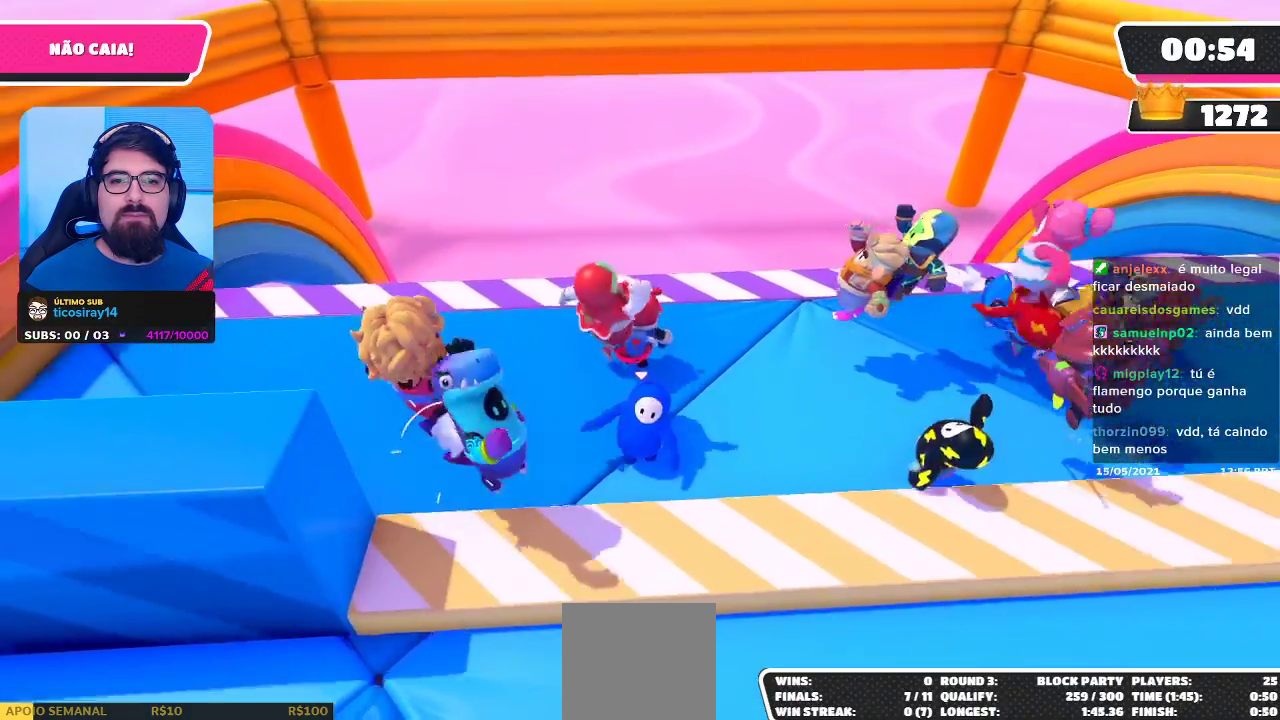
{"buttons": [], "left_stick": "center", "right_stick": "center", "events": []}
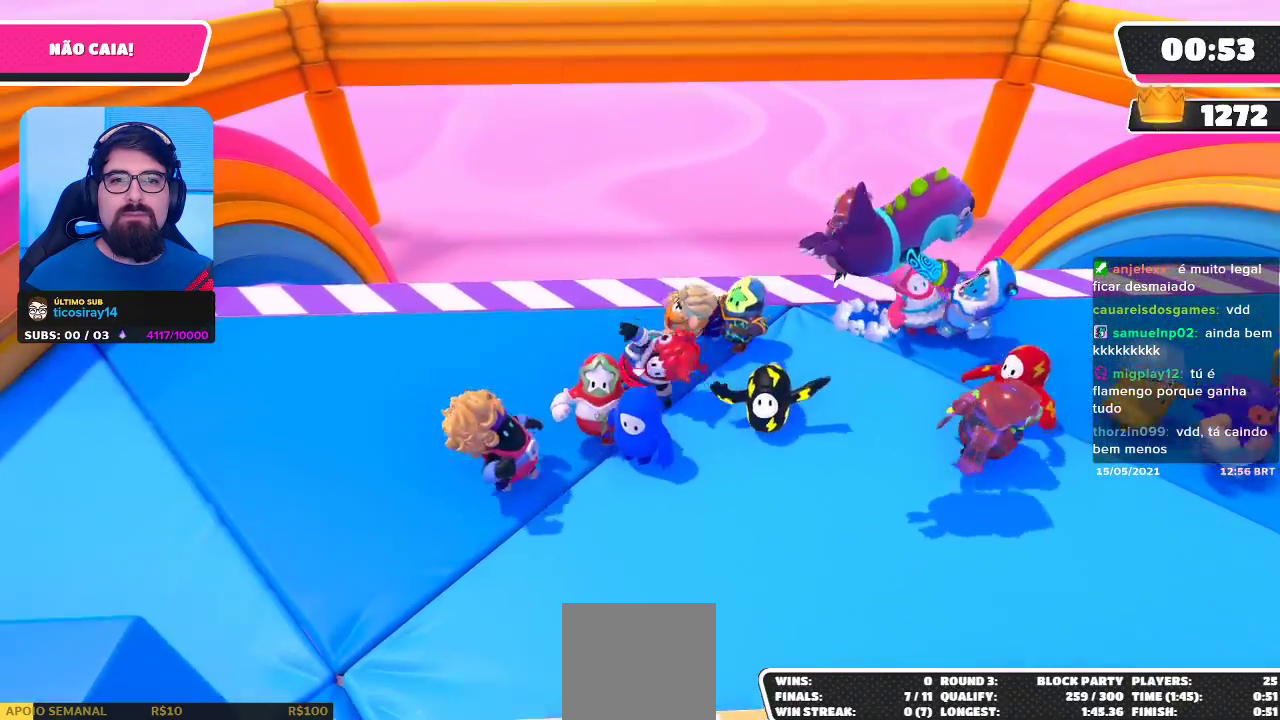
{"buttons": [], "left_stick": "center", "right_stick": "center", "events": []}
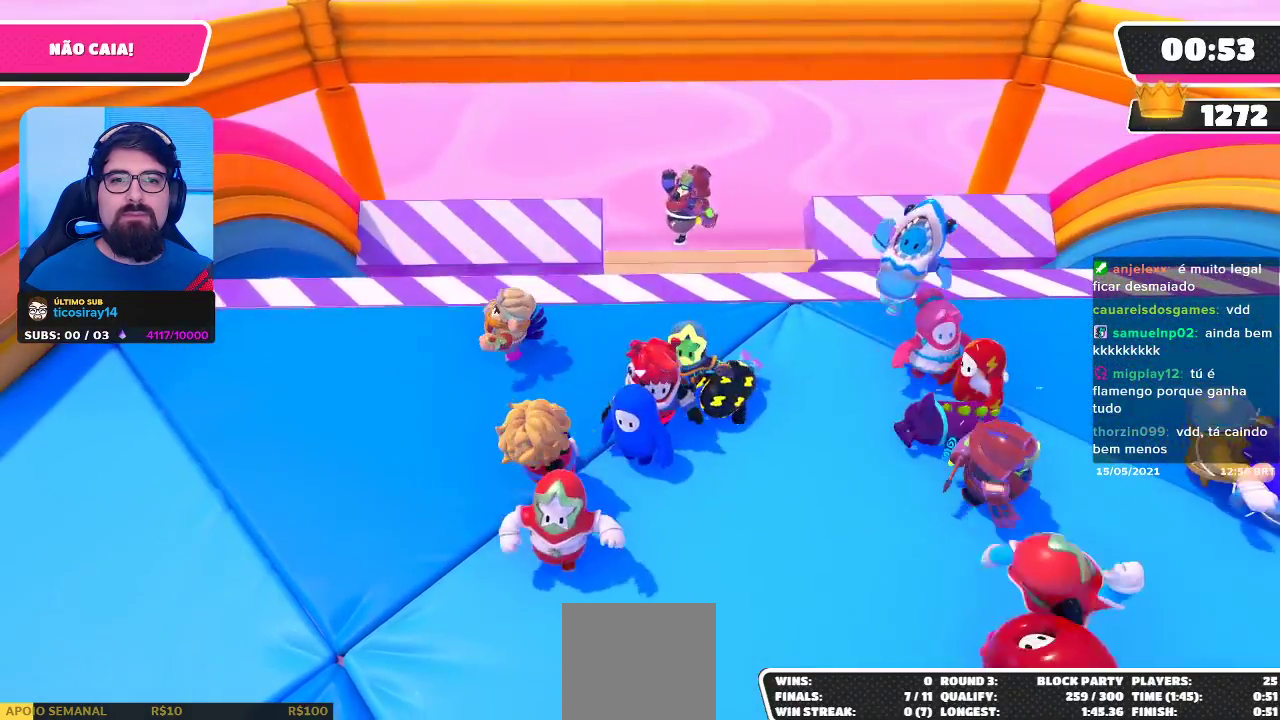
{"buttons": [], "left_stick": "center", "right_stick": "center", "events": [[200, "left_stick", "right"], [417, "left_stick", "center"]]}
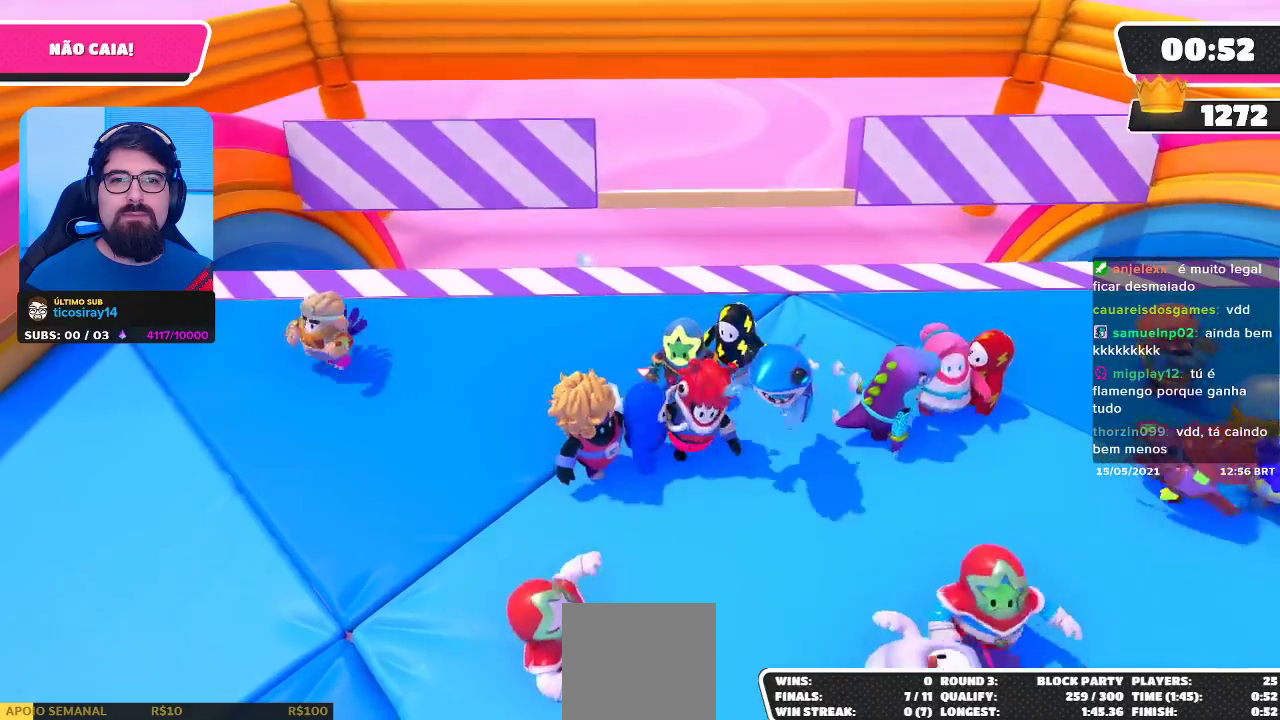
{"buttons": [], "left_stick": "center", "right_stick": "center", "events": []}
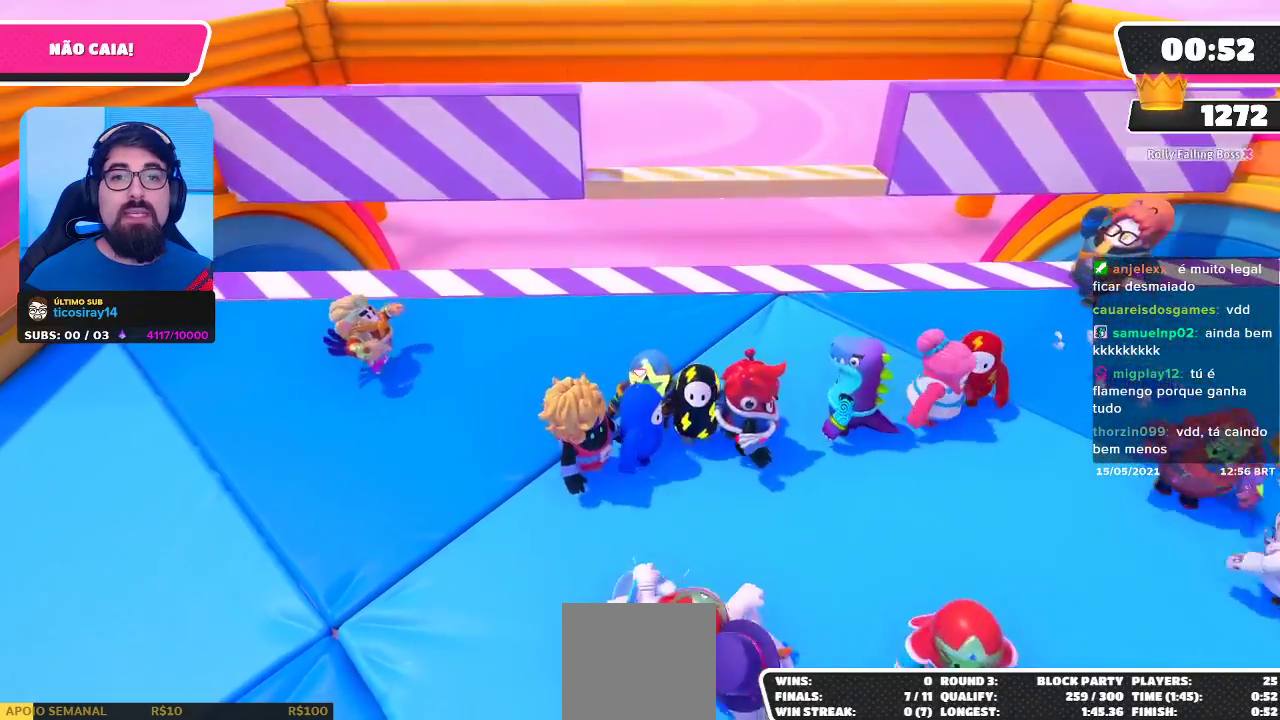
{"buttons": [], "left_stick": "center", "right_stick": "center", "events": []}
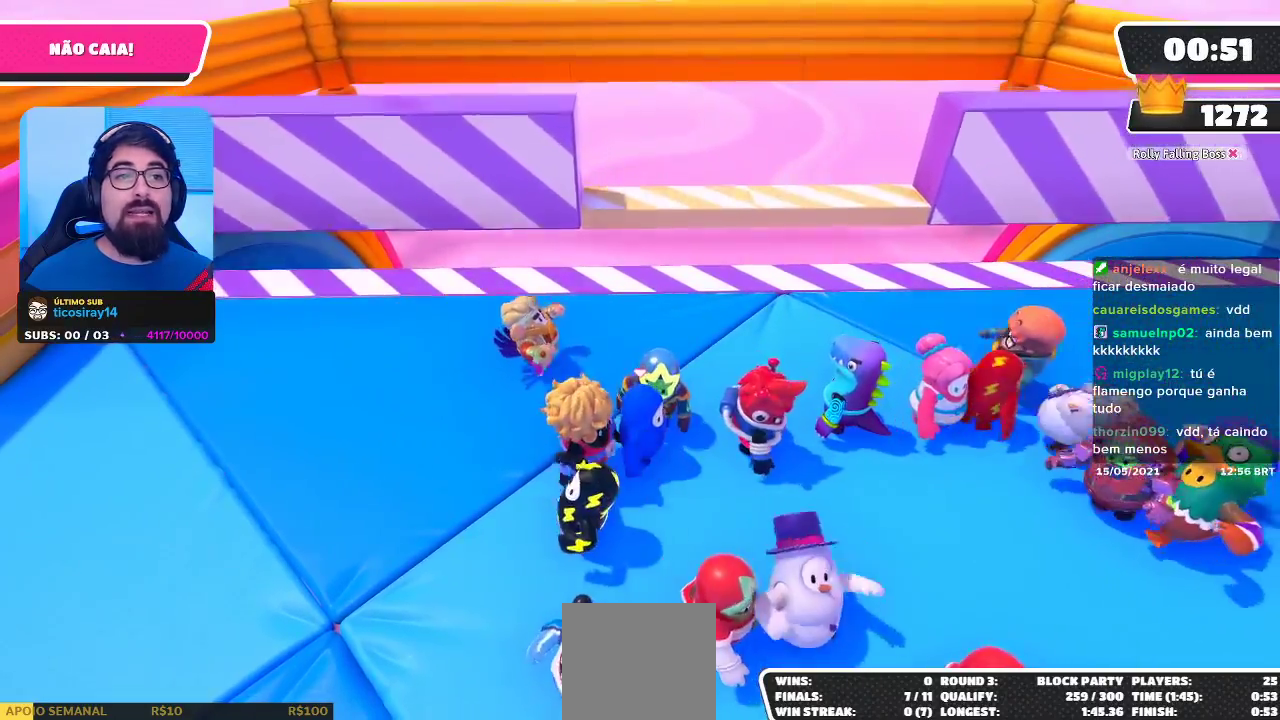
{"buttons": [], "left_stick": "center", "right_stick": "center", "events": [[17, "left_stick", "up"], [17, "right_stick", "down"], [250, "right_stick", "center"], [267, "left_stick", "left"], [317, "left_stick", "center"]]}
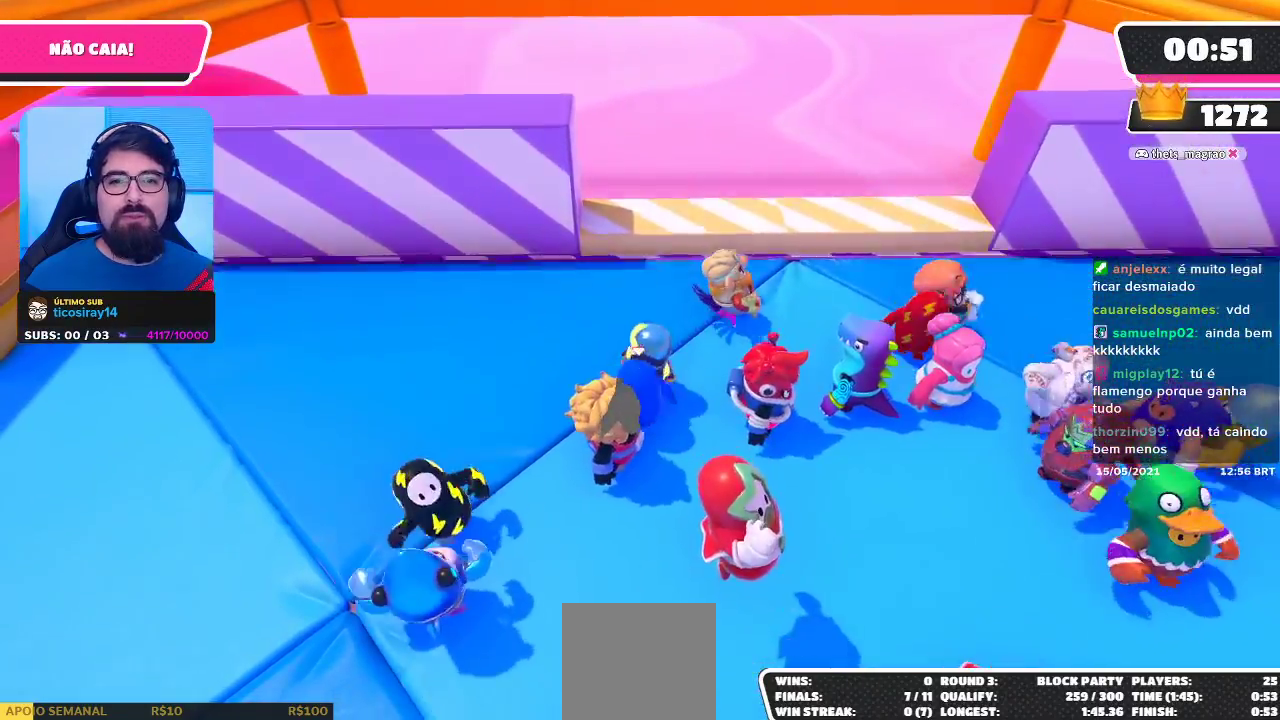
{"buttons": ["A"], "left_stick": "up", "right_stick": "center", "events": [[350, "left_stick", "right"], [467, "A", "down"], [500, "left_stick", "up"]]}